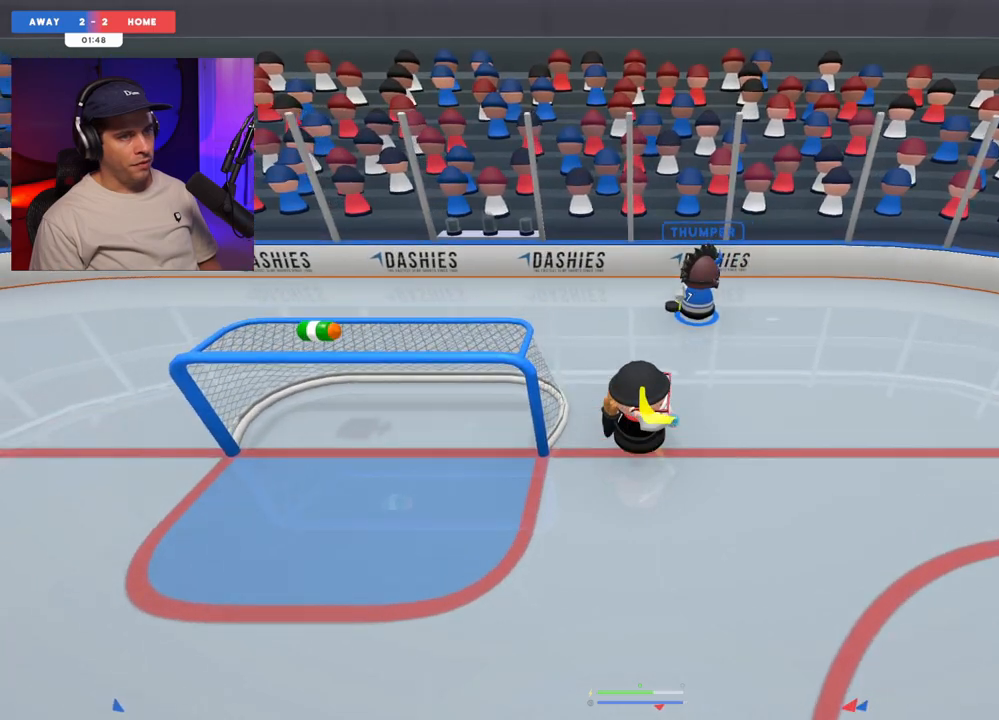
Gameplay with a controller (Xbox layout); each line is a JSON object with the inputs held at the frame after it. "events" lists button and stick changes between this image and that frame as [ms after this image, input, new state], when the widget could be followed in between. Not read: L3 R3.
{"buttons": [], "left_stick": "down-left", "right_stick": "left", "events": [[17, "right_stick", "up-left"], [217, "left_stick", "left"], [433, "left_stick", "down-left"], [433, "right_stick", "left"]]}
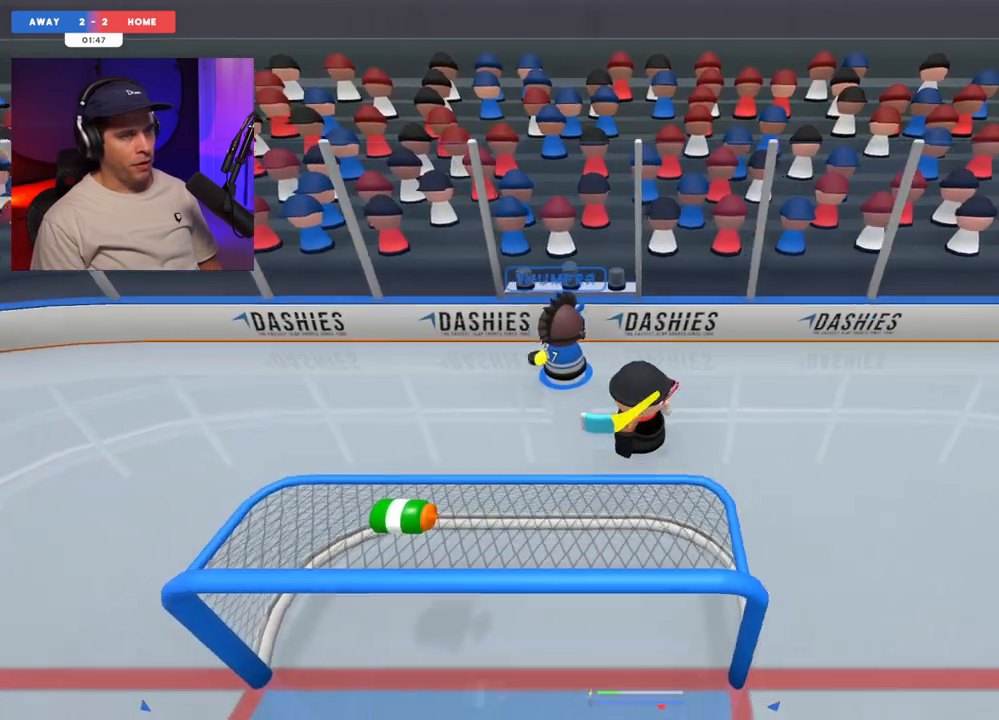
{"buttons": [], "left_stick": "left", "right_stick": "left", "events": [[217, "left_stick", "left"]]}
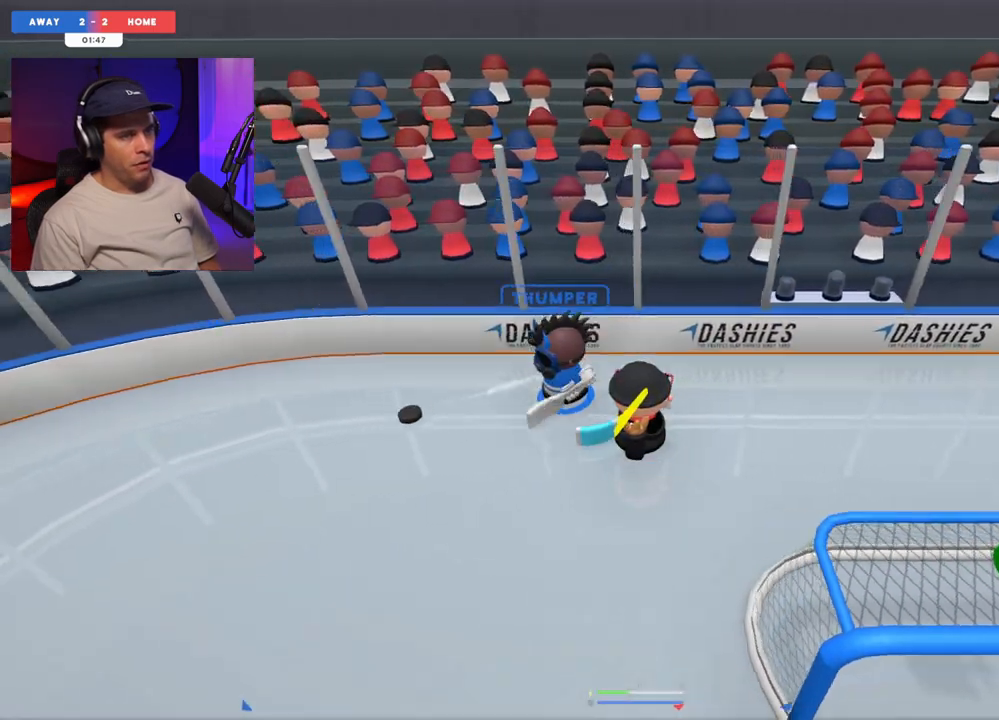
{"buttons": [], "left_stick": "down", "right_stick": "right", "events": [[183, "R2", "down"], [233, "left_stick", "down"], [333, "R2", "up"], [350, "right_stick", "down"], [467, "right_stick", "right"]]}
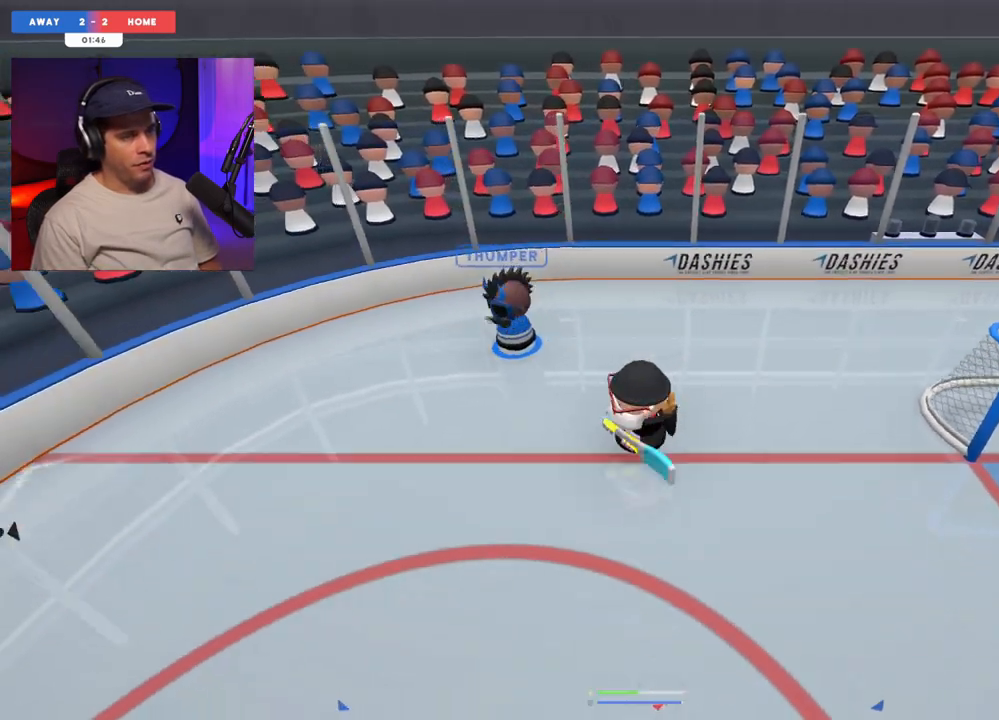
{"buttons": [], "left_stick": "up", "right_stick": "center", "events": [[83, "right_stick", "up"], [150, "R1", "down"], [150, "right_stick", "up-left"], [167, "left_stick", "center"], [283, "R1", "up"], [283, "right_stick", "center"], [400, "left_stick", "up"]]}
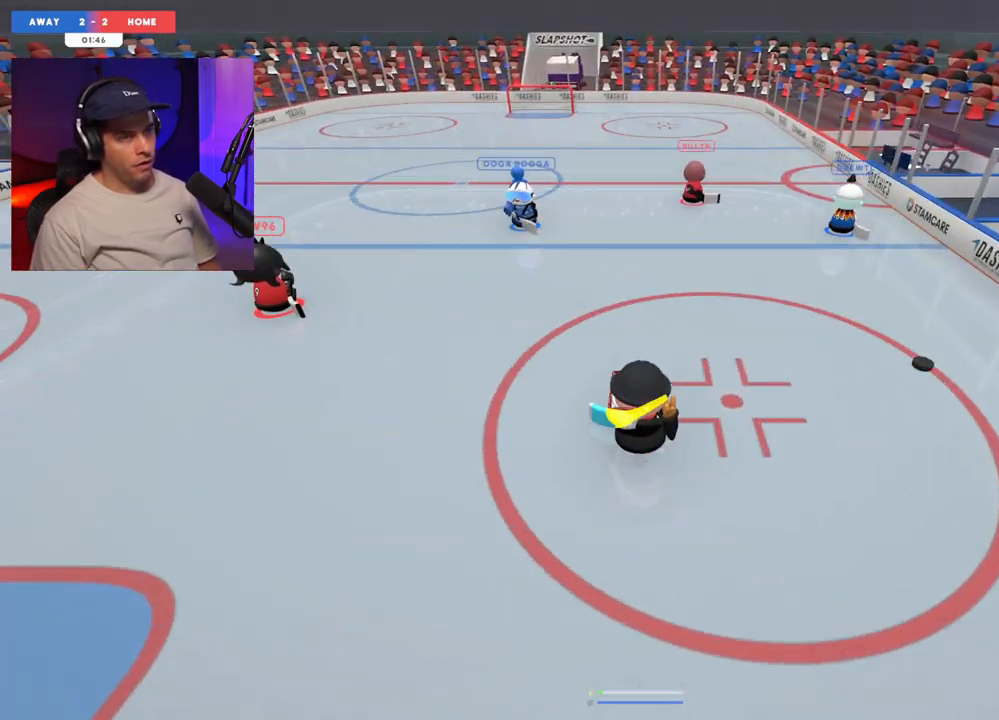
{"buttons": [], "left_stick": "left", "right_stick": "left", "events": [[100, "left_stick", "left"], [183, "right_stick", "left"]]}
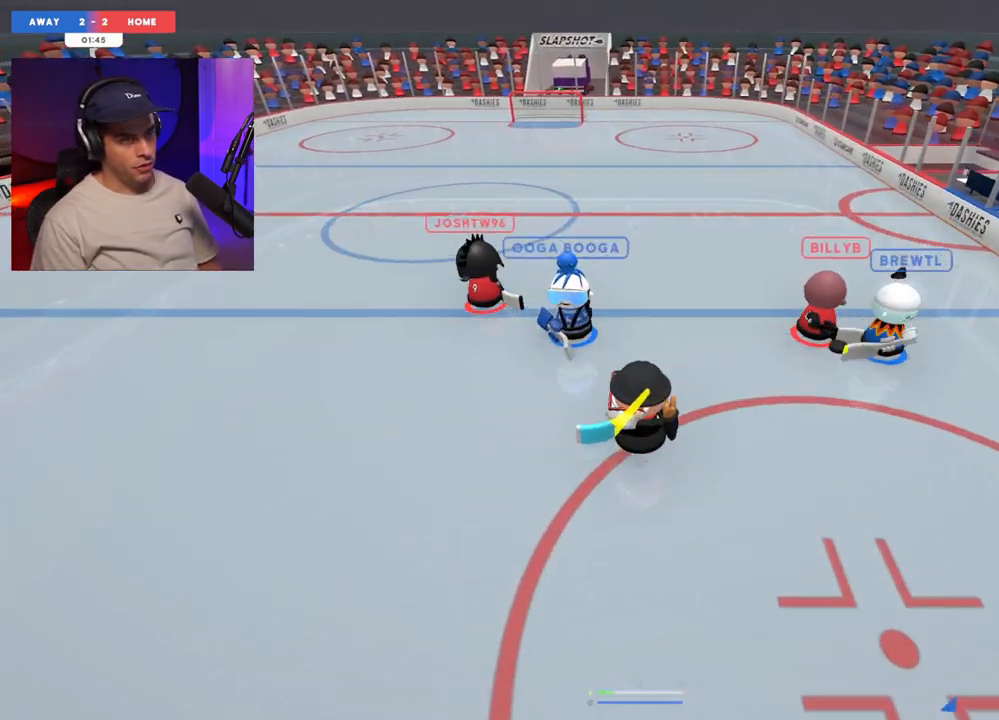
{"buttons": [], "left_stick": "left", "right_stick": "left", "events": [[67, "right_stick", "up-left"], [250, "left_stick", "center"], [333, "right_stick", "left"], [383, "left_stick", "left"]]}
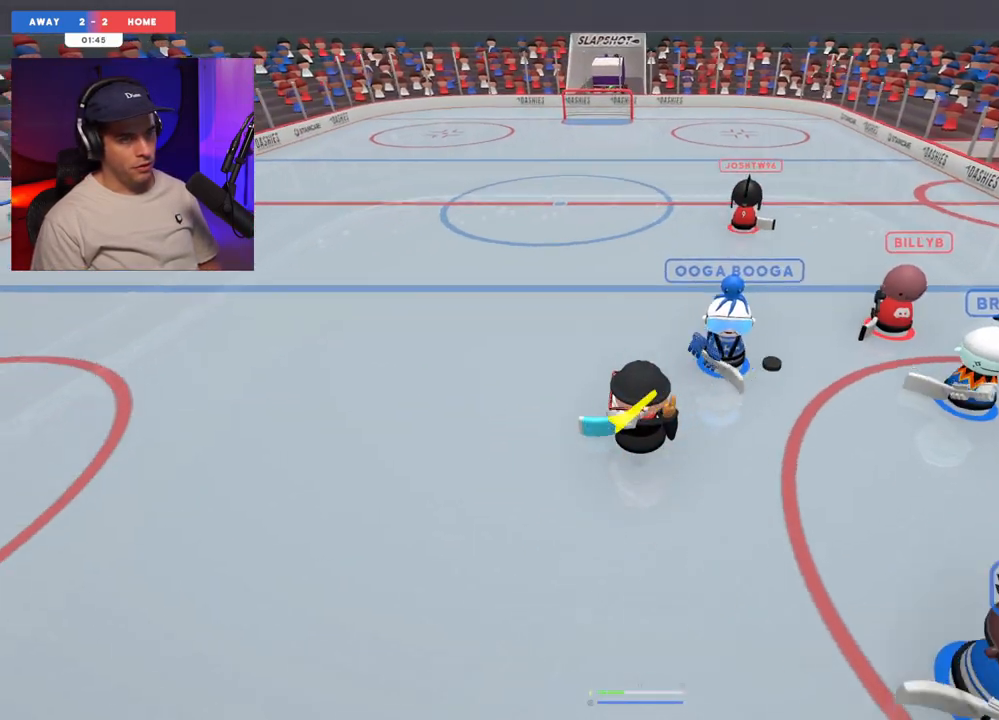
{"buttons": [], "left_stick": "up-left", "right_stick": "up", "events": [[67, "left_stick", "up"], [83, "right_stick", "down"], [117, "left_stick", "up-right"], [183, "right_stick", "up-right"], [400, "right_stick", "up"], [417, "left_stick", "up-left"]]}
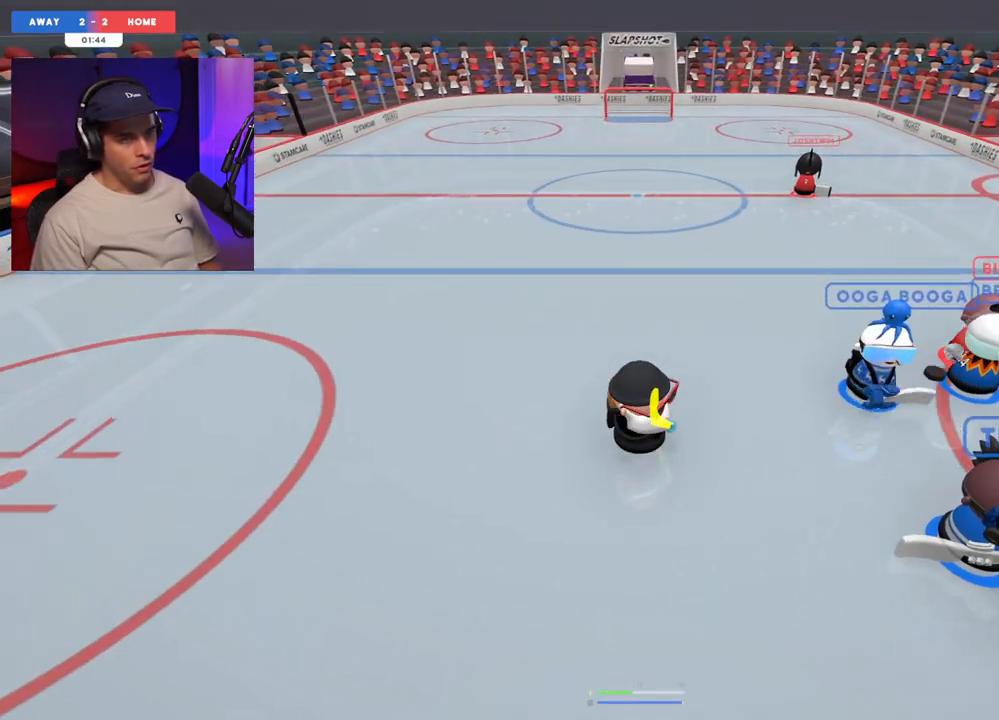
{"buttons": [], "left_stick": "up-right", "right_stick": "up-right", "events": [[17, "left_stick", "left"], [117, "left_stick", "center"], [200, "left_stick", "up-right"], [450, "right_stick", "up-right"]]}
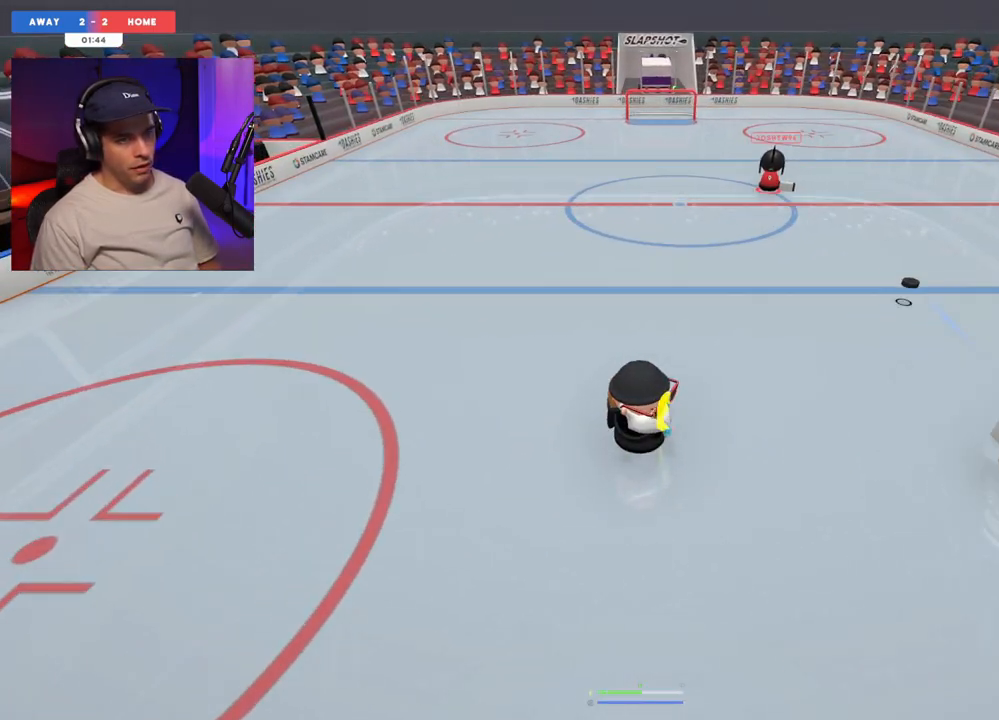
{"buttons": [], "left_stick": "up", "right_stick": "center"}
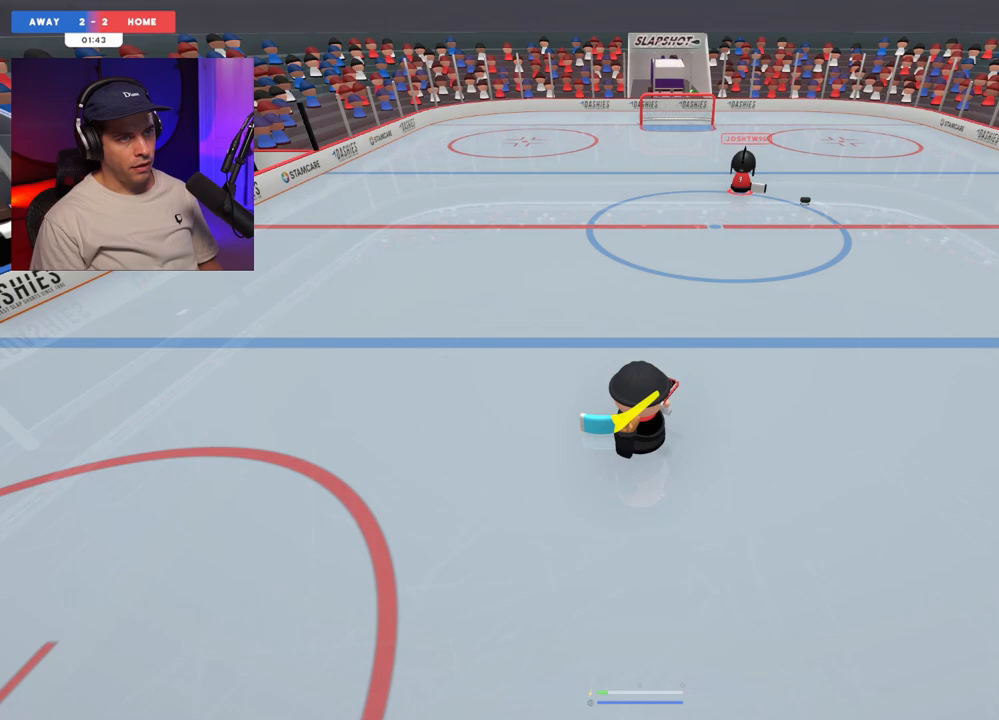
{"buttons": [], "left_stick": "up-left", "right_stick": "center", "events": [[17, "left_stick", "center"], [333, "left_stick", "up"], [400, "left_stick", "up-left"]]}
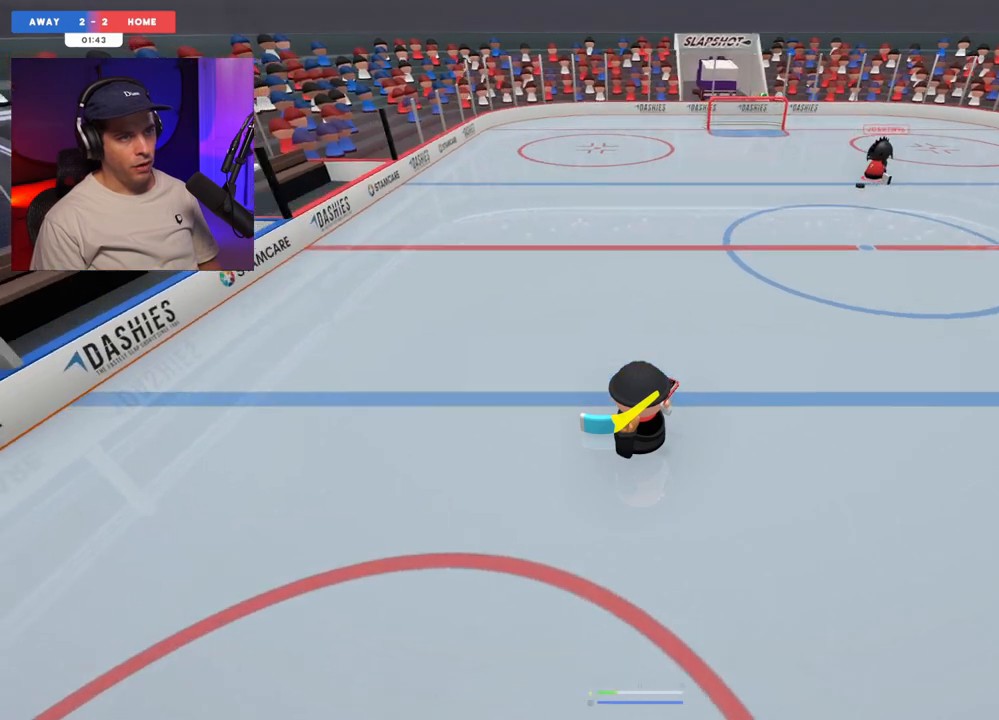
{"buttons": [], "left_stick": "down", "right_stick": "left", "events": [[17, "left_stick", "left"], [50, "right_stick", "left"], [417, "left_stick", "down"]]}
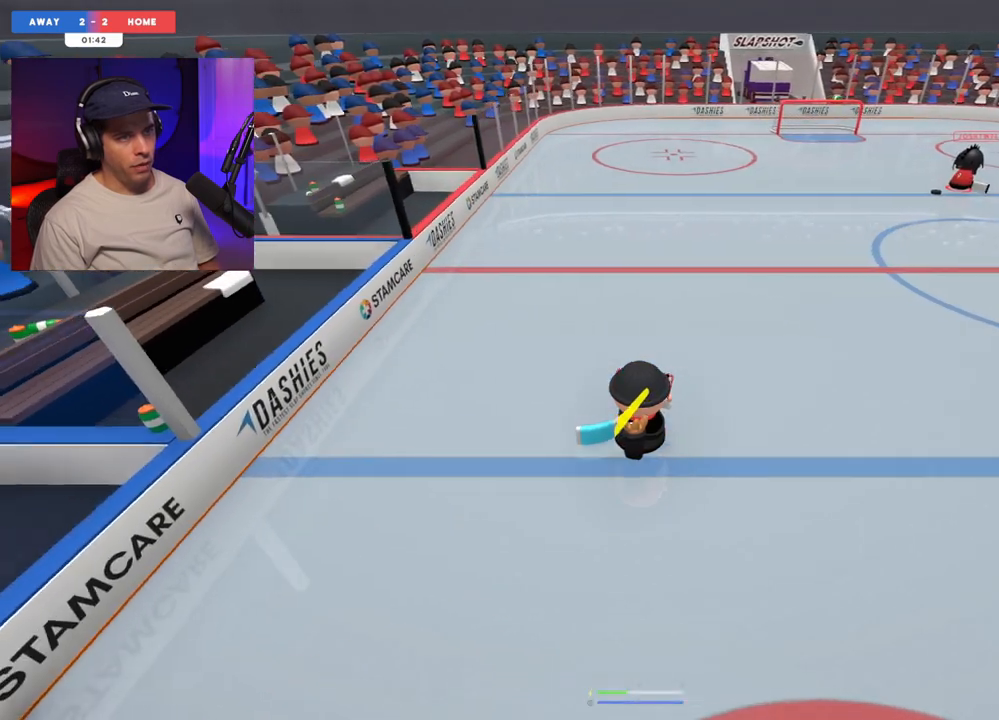
{"buttons": [], "left_stick": "down-right", "right_stick": "left", "events": [[167, "left_stick", "center"], [367, "left_stick", "down"], [433, "left_stick", "down-right"]]}
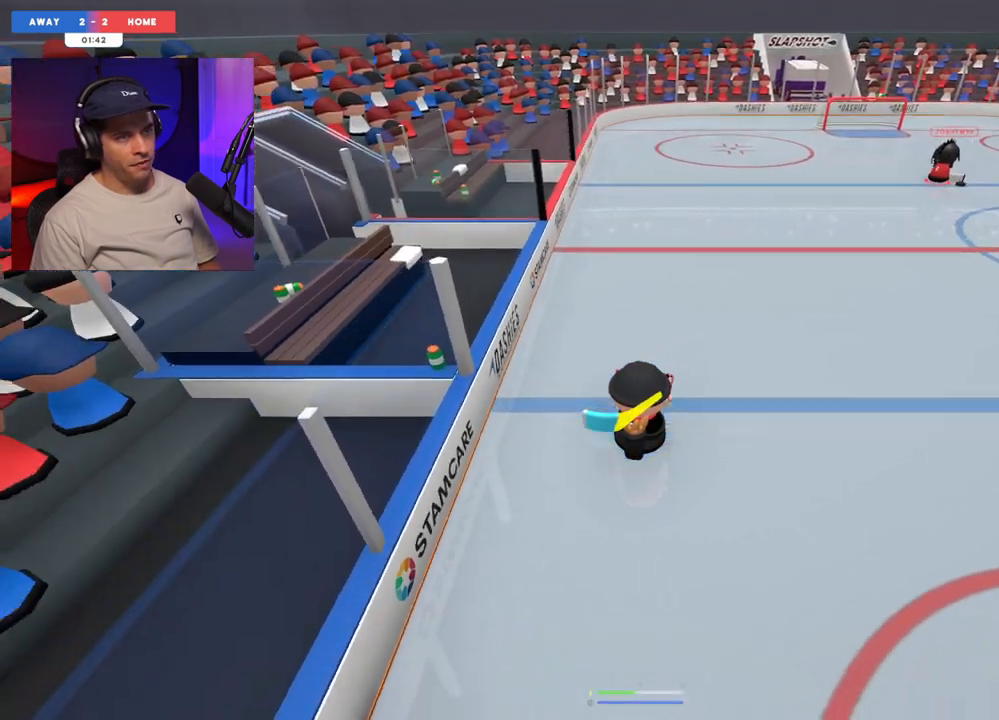
{"buttons": [], "left_stick": "down-right", "right_stick": "right", "events": [[67, "left_stick", "center"], [350, "right_stick", "down"], [400, "left_stick", "up-right"], [450, "right_stick", "right"], [467, "left_stick", "down-right"]]}
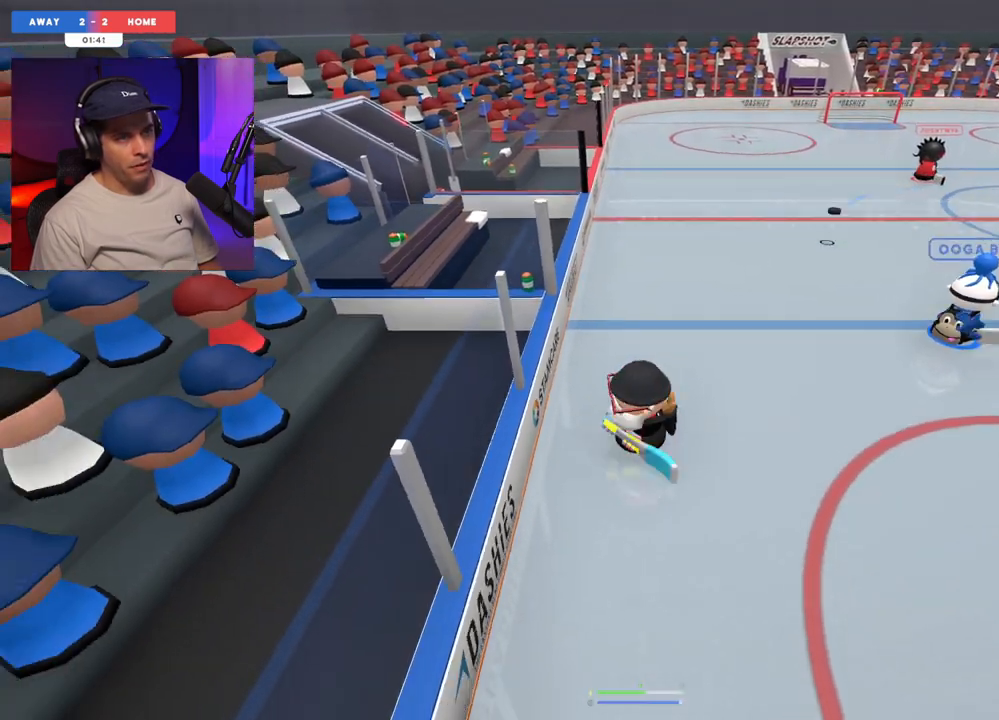
{"buttons": [], "left_stick": "down", "right_stick": "up-left", "events": [[50, "right_stick", "up"], [67, "left_stick", "down-left"], [133, "right_stick", "up-left"], [267, "left_stick", "down"]]}
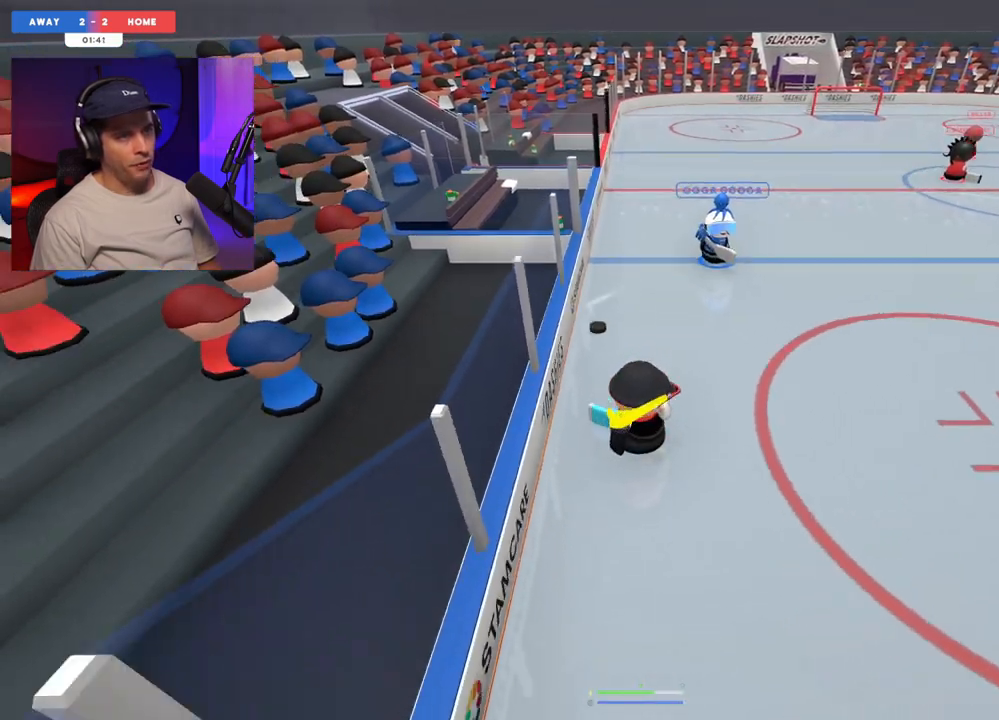
{"buttons": [], "left_stick": "right", "right_stick": "down-right", "events": [[67, "right_stick", "left"], [150, "left_stick", "right"], [367, "right_stick", "down-right"]]}
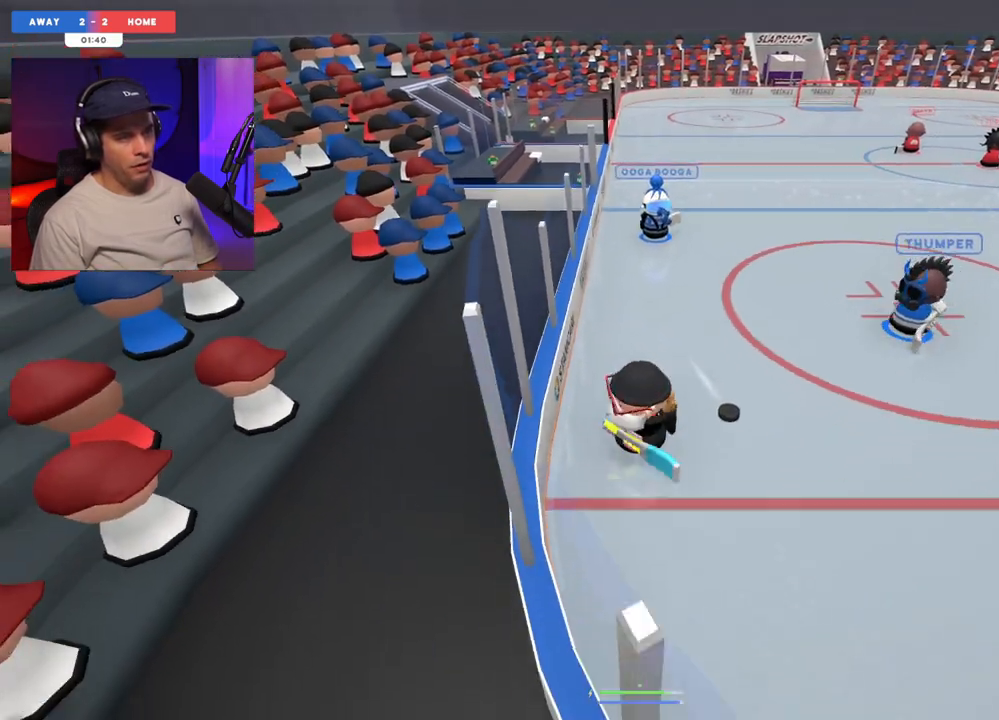
{"buttons": [], "left_stick": "right", "right_stick": "up", "events": [[233, "left_stick", "down-right"], [383, "right_stick", "up"], [400, "left_stick", "right"]]}
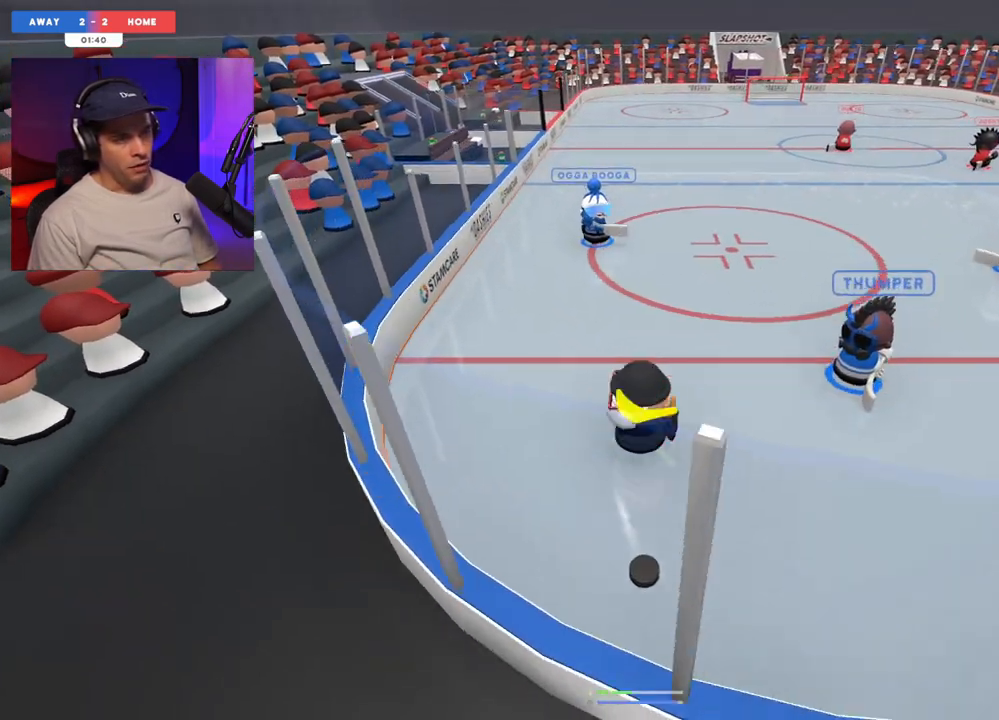
{"buttons": ["L2"], "left_stick": "up-left", "right_stick": "down-left", "events": [[17, "left_stick", "down-right"], [100, "right_stick", "down-right"], [217, "left_stick", "down-left"], [300, "left_stick", "left"], [367, "L2", "down"], [383, "right_stick", "down-left"], [500, "left_stick", "up-left"]]}
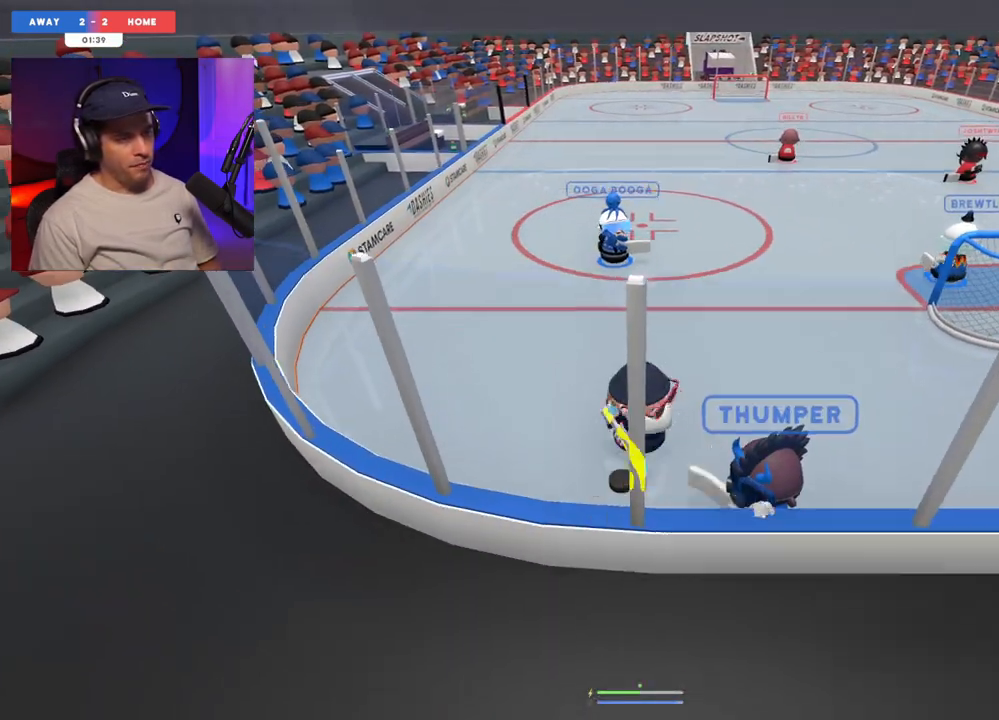
{"buttons": [], "left_stick": "up-left", "right_stick": "up", "events": [[217, "L2", "up"], [217, "right_stick", "down"], [267, "left_stick", "left"], [367, "left_stick", "up-left"], [400, "right_stick", "right"], [483, "right_stick", "up"]]}
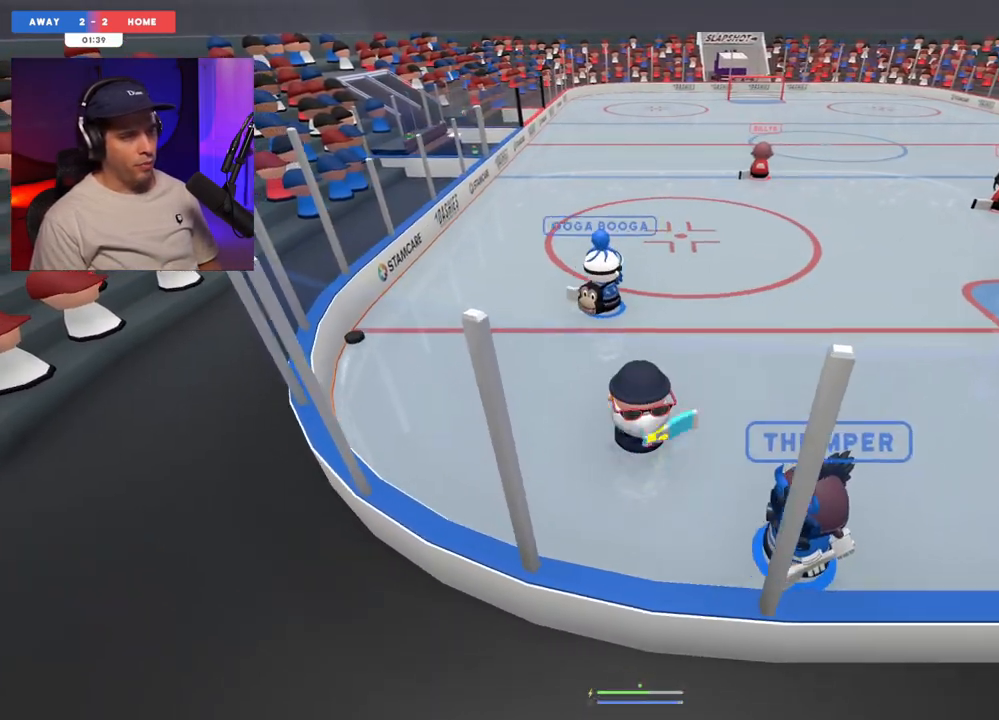
{"buttons": [], "left_stick": "center", "right_stick": "up-left", "events": [[83, "right_stick", "up-left"], [183, "left_stick", "center"], [383, "right_stick", "center"], [433, "right_stick", "up-left"]]}
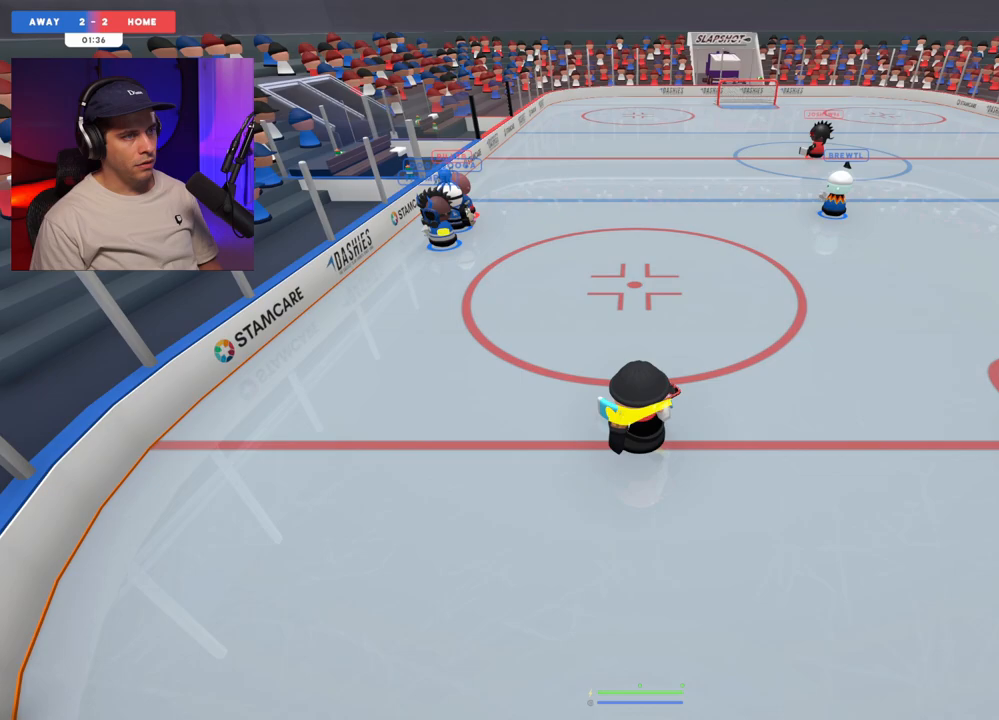
{"buttons": [], "left_stick": "up-right", "right_stick": "down", "events": [[33, "left_stick", "right"], [33, "right_stick", "center"], [350, "left_stick", "up-right"], [400, "right_stick", "down"]]}
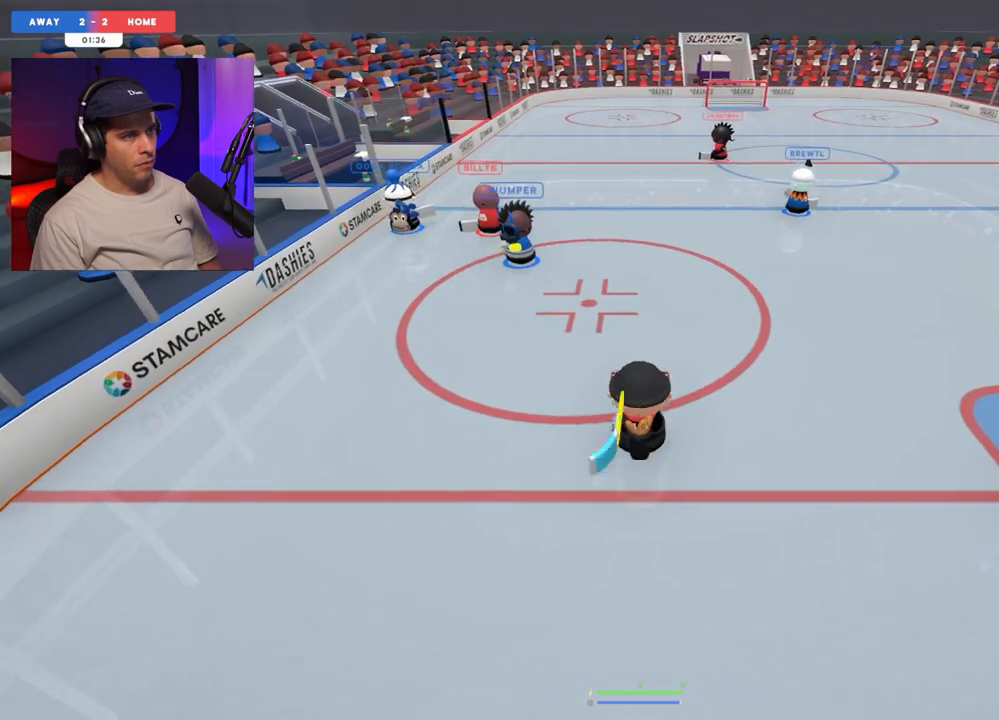
{"buttons": [], "left_stick": "up-right", "right_stick": "left", "events": [[17, "right_stick", "right"], [117, "right_stick", "up"], [450, "right_stick", "left"]]}
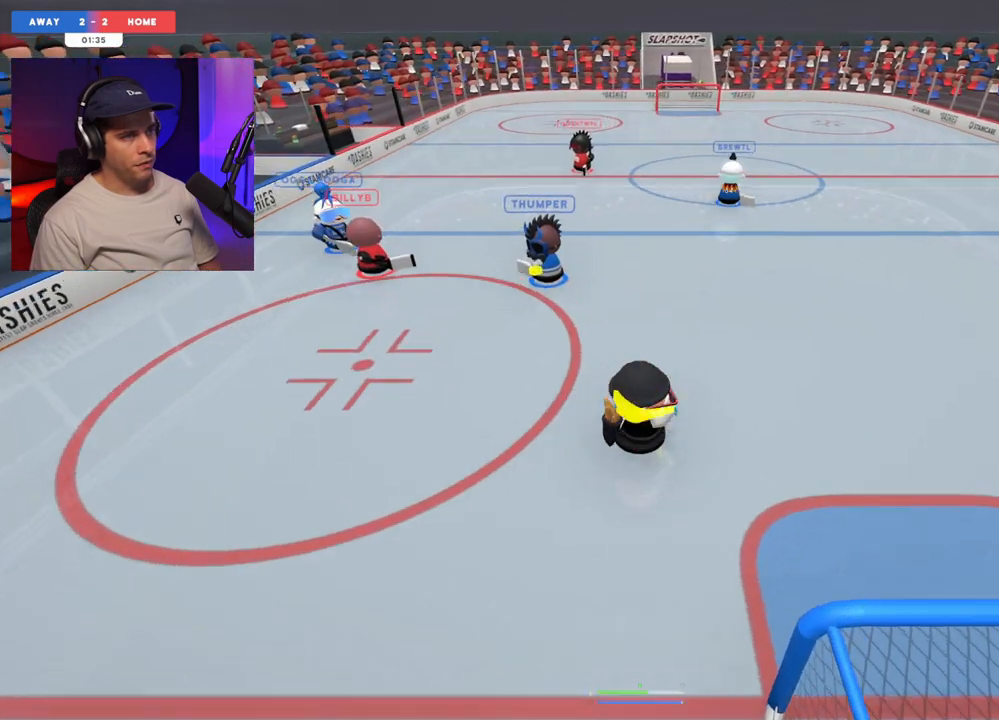
{"buttons": [], "left_stick": "up-right", "right_stick": "center", "events": [[67, "R2", "down"], [267, "R2", "up"], [300, "right_stick", "center"]]}
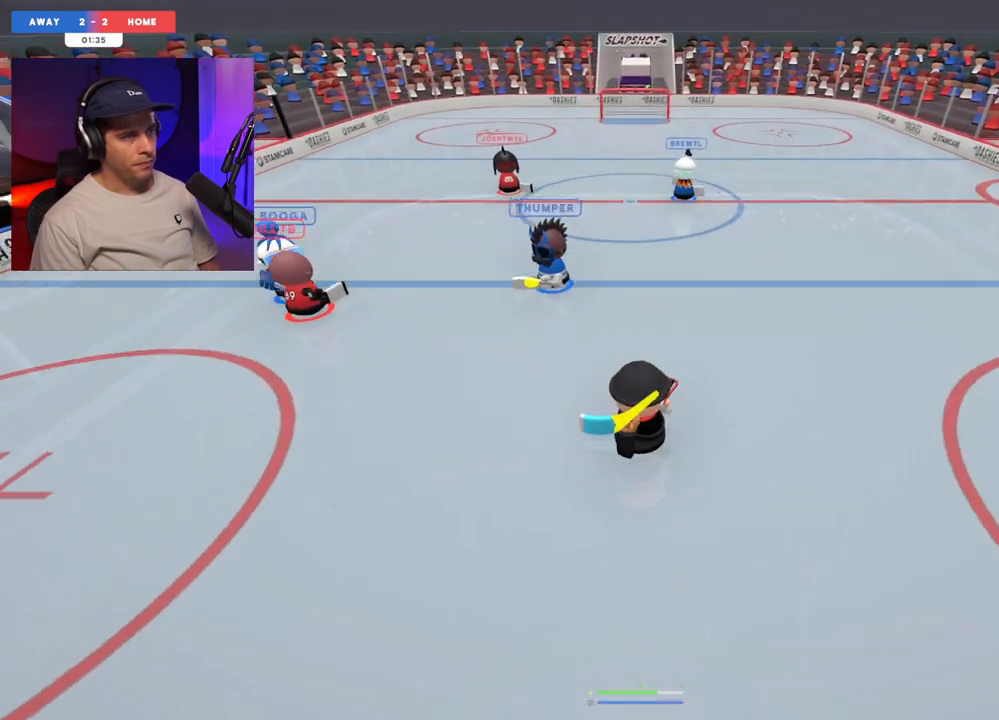
{"buttons": [], "left_stick": "up-right", "right_stick": "center", "events": [[250, "right_stick", "left"], [433, "right_stick", "center"]]}
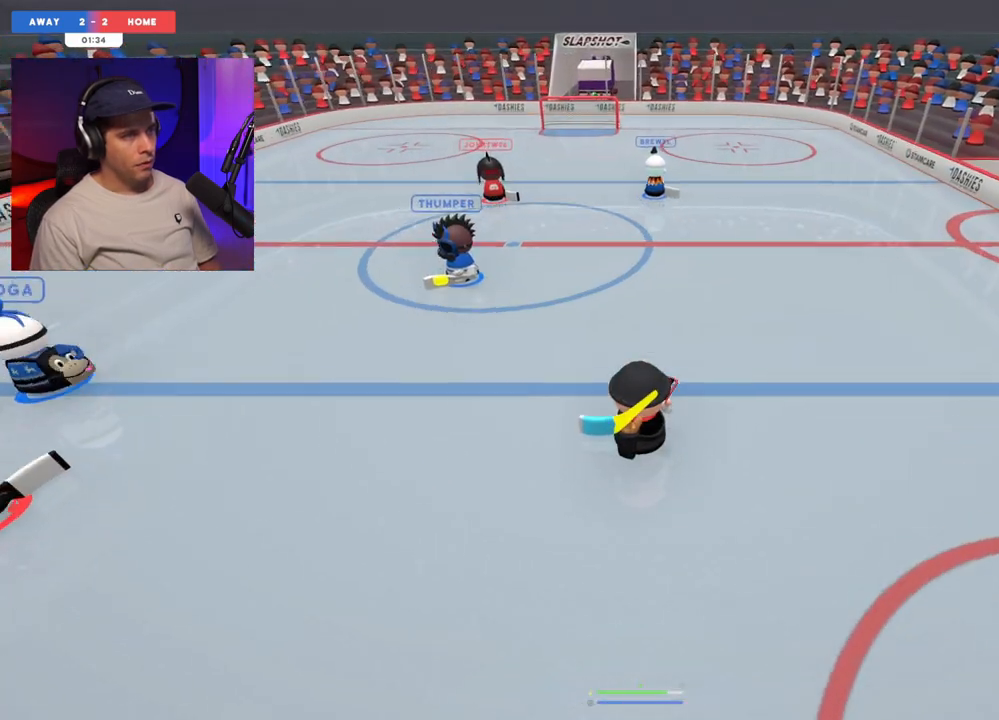
{"buttons": [], "left_stick": "up", "right_stick": "left", "events": [[33, "left_stick", "up"], [200, "right_stick", "left"]]}
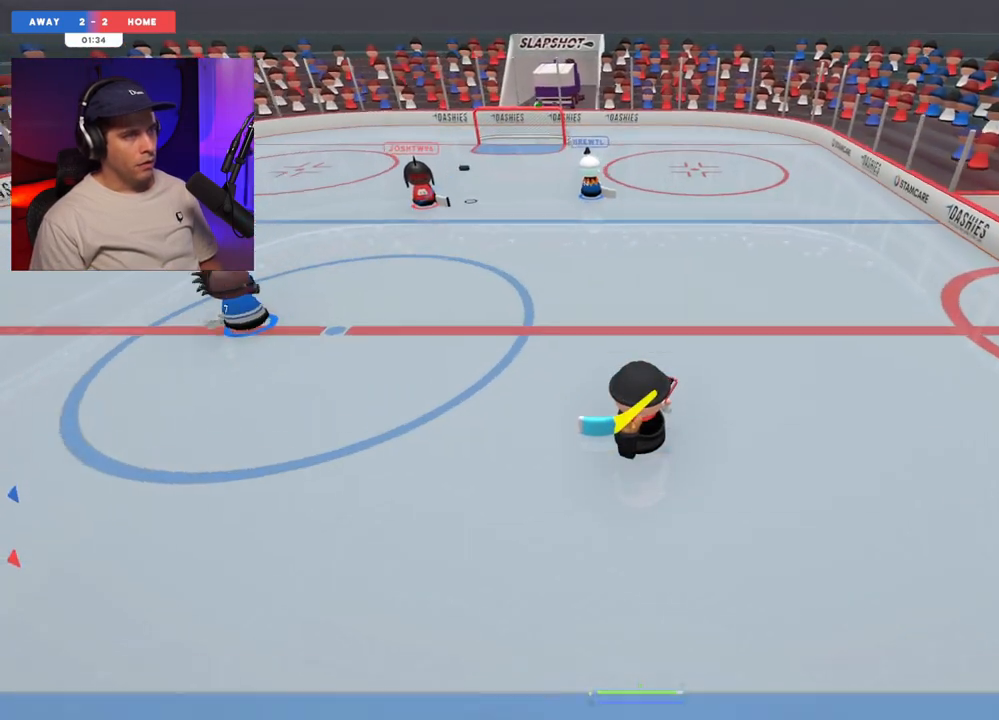
{"buttons": [], "left_stick": "up", "right_stick": "left", "events": []}
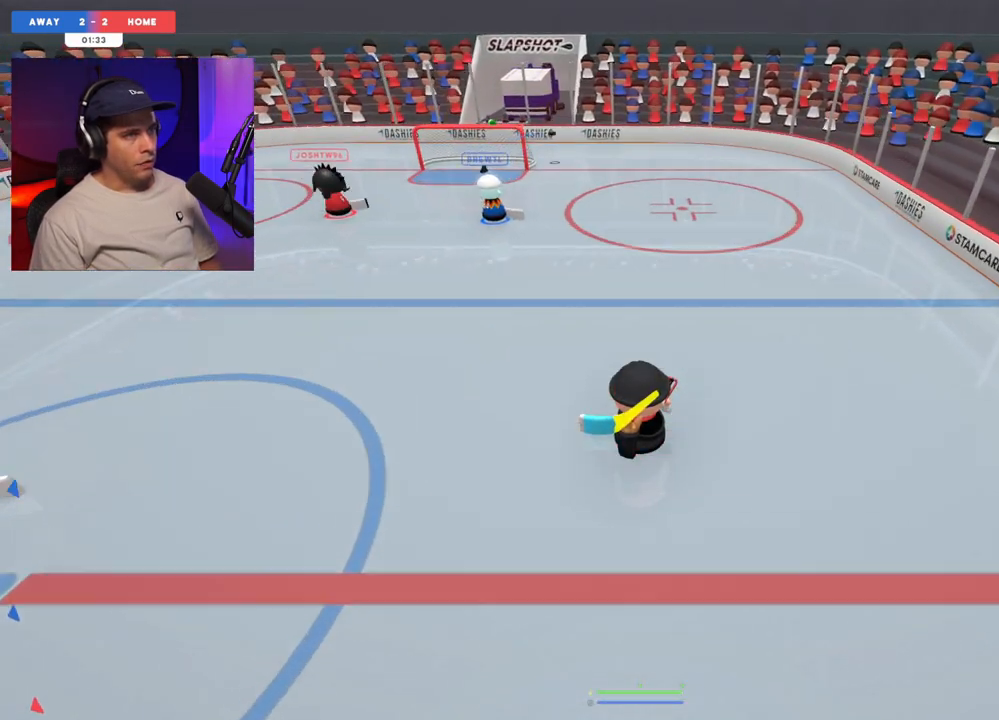
{"buttons": [], "left_stick": "up-right", "right_stick": "up", "events": [[183, "left_stick", "up-right"], [283, "right_stick", "down"], [367, "right_stick", "right"], [483, "right_stick", "up"]]}
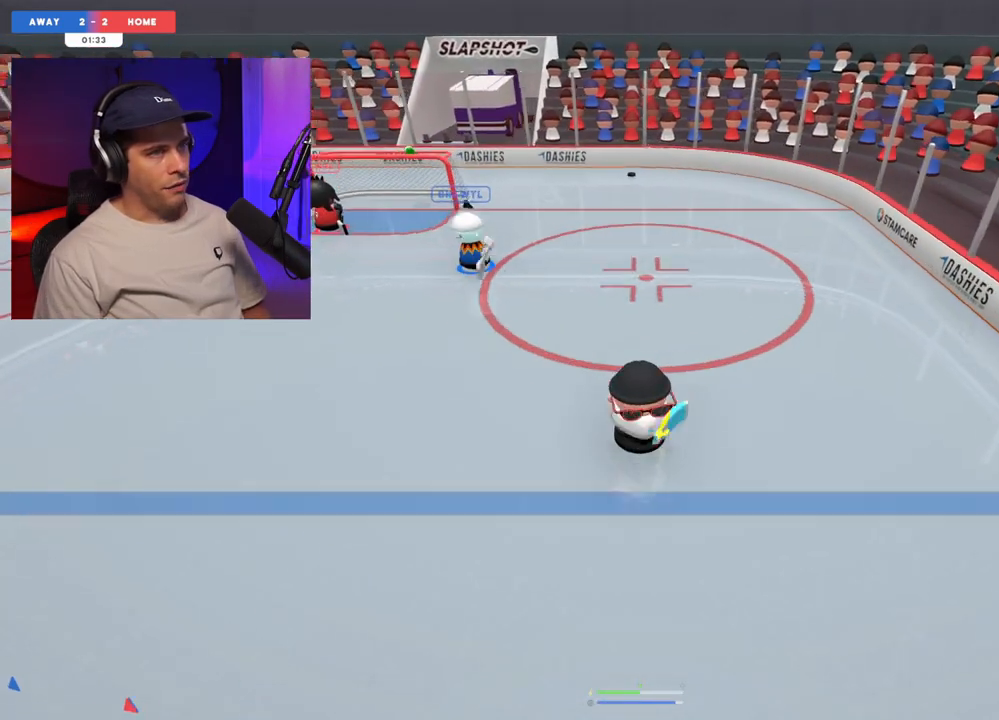
{"buttons": [], "left_stick": "up-left", "right_stick": "up", "events": [[300, "left_stick", "up"], [400, "left_stick", "up-left"]]}
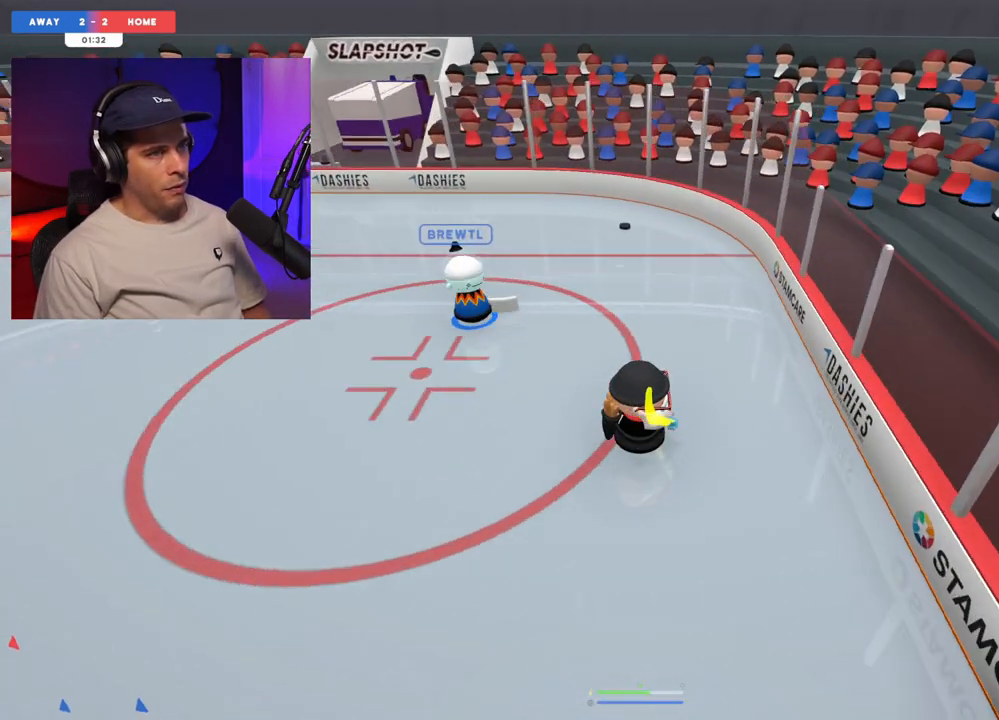
{"buttons": ["L2", "R2"], "left_stick": "up-left", "right_stick": "up-left", "events": [[67, "right_stick", "up-right"], [200, "left_stick", "left"], [317, "L2", "down"], [317, "R2", "down"], [383, "right_stick", "up-left"], [417, "left_stick", "up-left"]]}
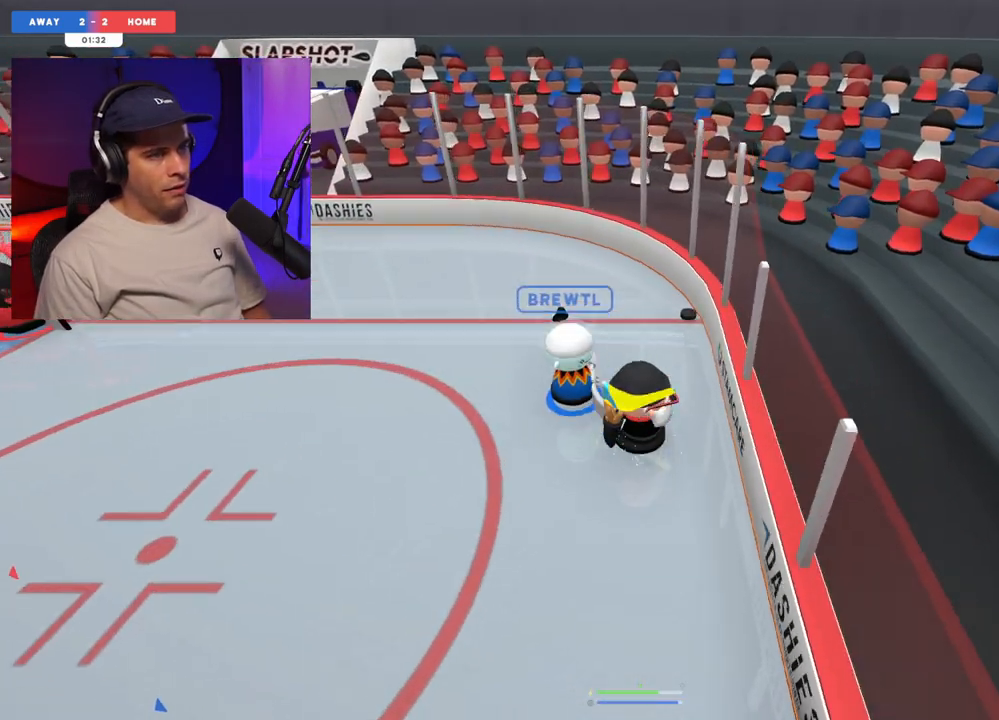
{"buttons": [], "left_stick": "right", "right_stick": "down-right", "events": [[67, "left_stick", "up"], [67, "right_stick", "up-right"], [300, "R2", "up"], [383, "L2", "up"], [383, "left_stick", "right"], [383, "right_stick", "down-right"]]}
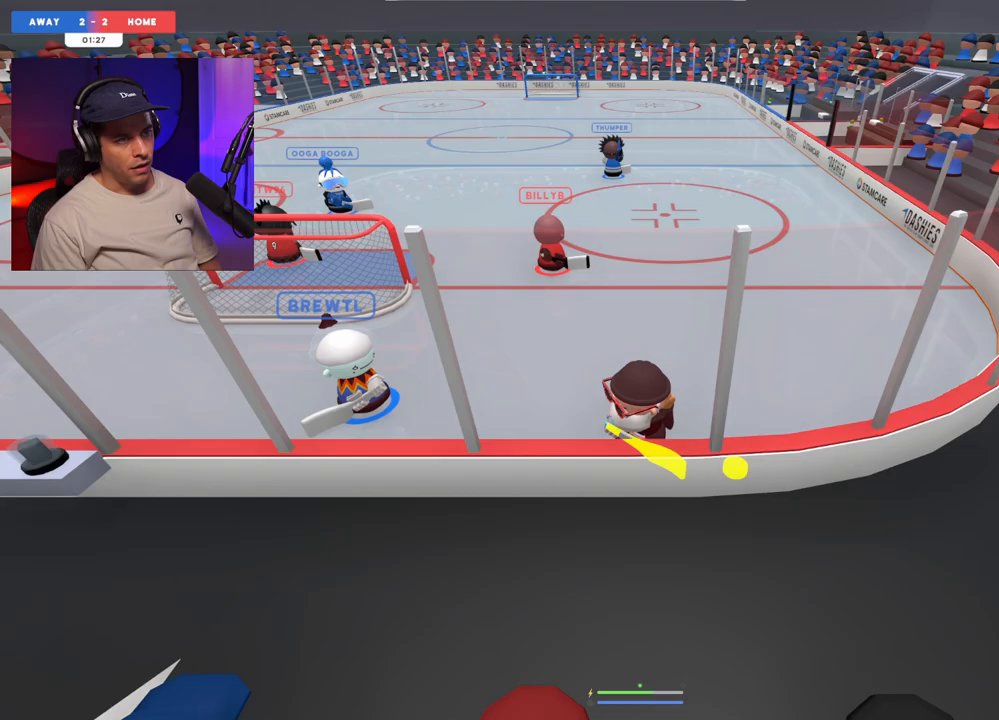
{"buttons": [], "left_stick": "right", "right_stick": "right", "events": [[300, "right_stick", "right"]]}